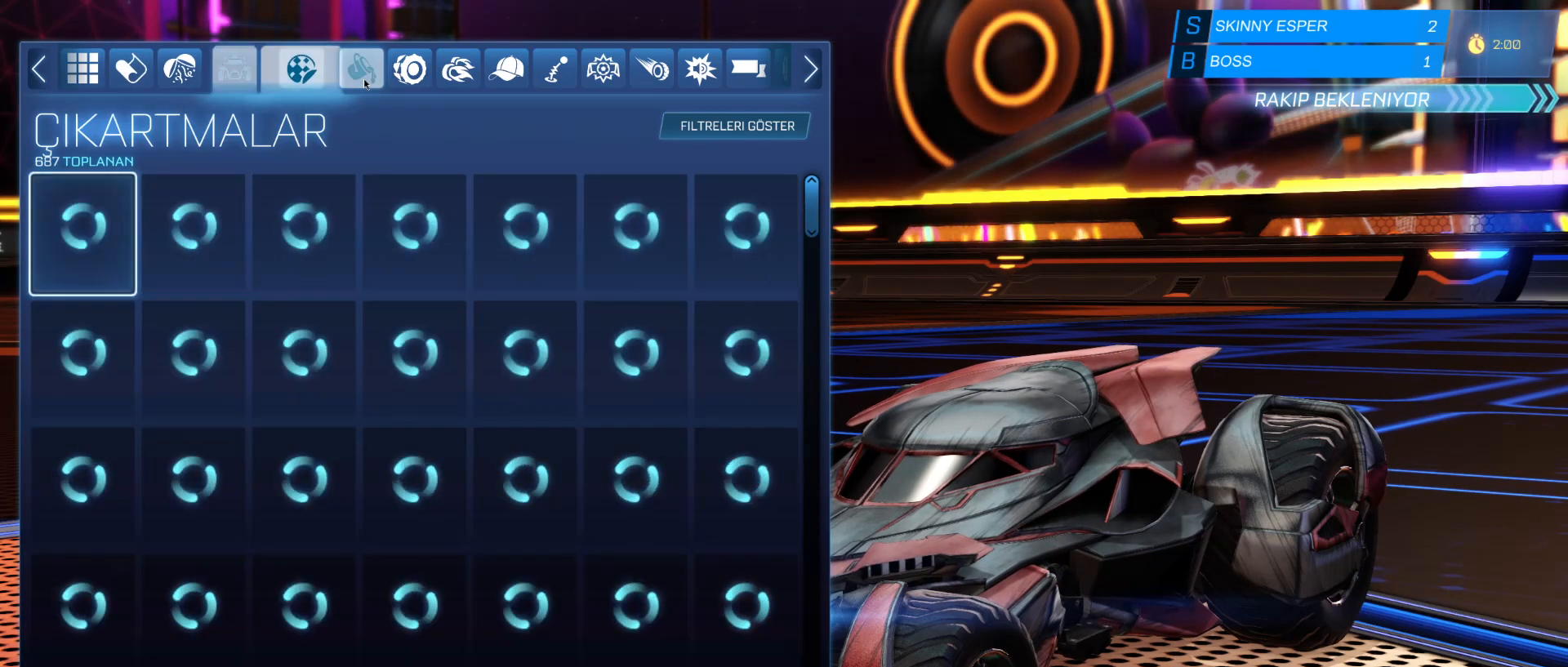
Gameplay with keyboard and mouse; each line is a JSON object with the keys and mouse buttons held at the frame after it. "events" lists presses ("down") and releases ("up") of "1", "2", "3", "4", "5", "a", "alt", "c", "caps_lock", "ctrl", "d", "e", "f", "g", "q", "r", "s", "shift", "space", "t", "tab", "v", "w", "x", "z", "mouse_left", "mouse_wheel" and "mouse_right" between this image and that frame as [ms after this image, input, new state], when the widget could be followed in between. "mouse_left", "mouse_wheel", "mouse_right" = the "left", "wheel", "right" buttons of the "mouse" list. No other keys are recorded. "wheel" means that the mouse wheel is clicked or scrolled. "mouse_move" is the direction in which the mouse moves at that frame (one of eight, or "still"), when it could be read.
{"keys": [], "mouse": [], "mouse_move": "left", "events": [[400, "mouse_left", "down"], [500, "mouse_left", "up"]]}
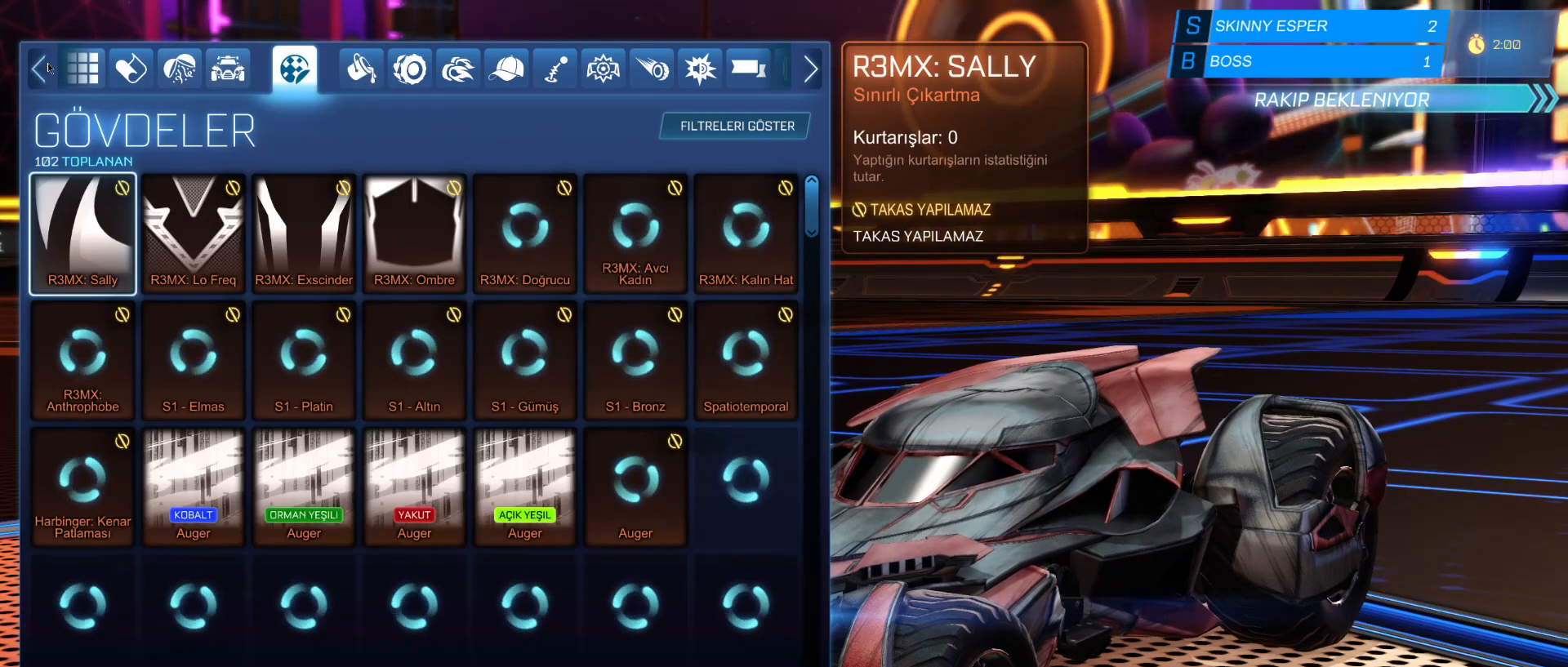
{"keys": [], "mouse": [], "mouse_move": "right", "events": []}
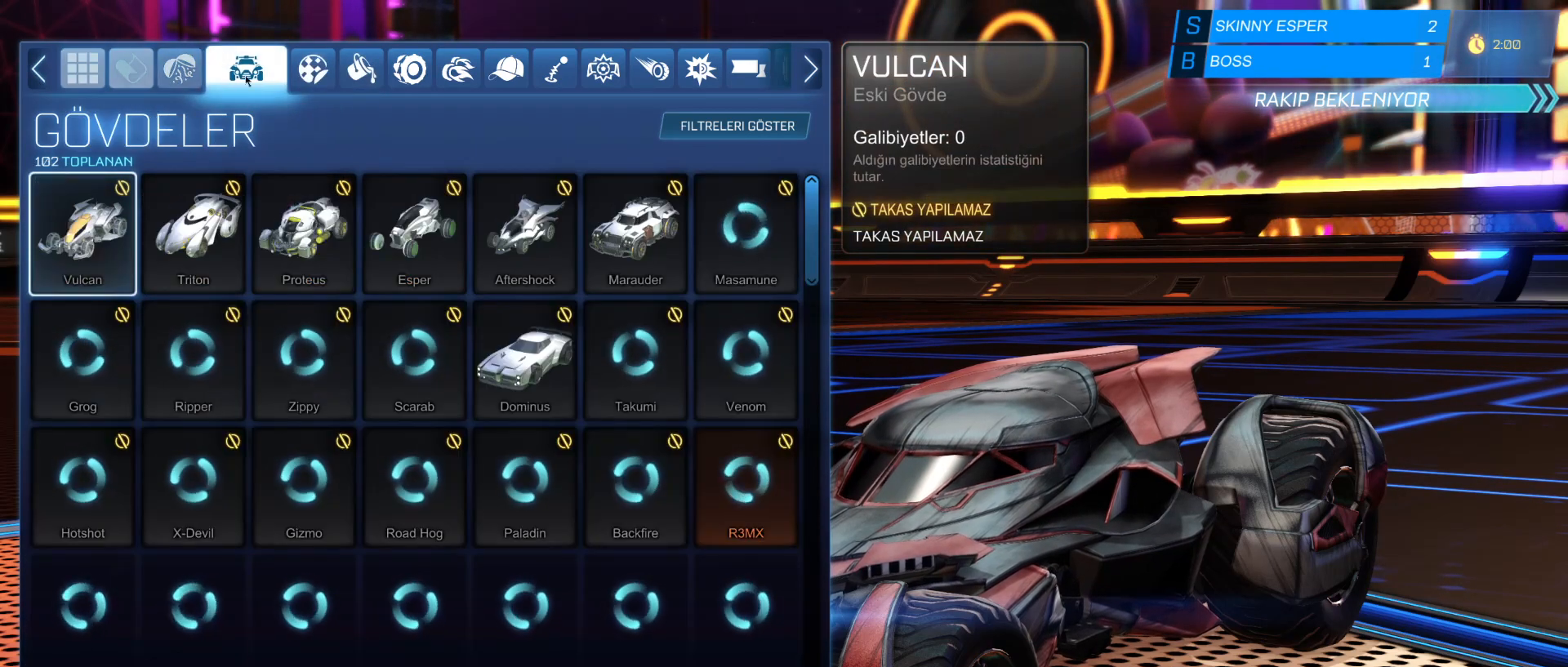
{"keys": [], "mouse": [], "mouse_move": "still", "events": [[450, "mouse_left", "down"], [500, "mouse_left", "up"]]}
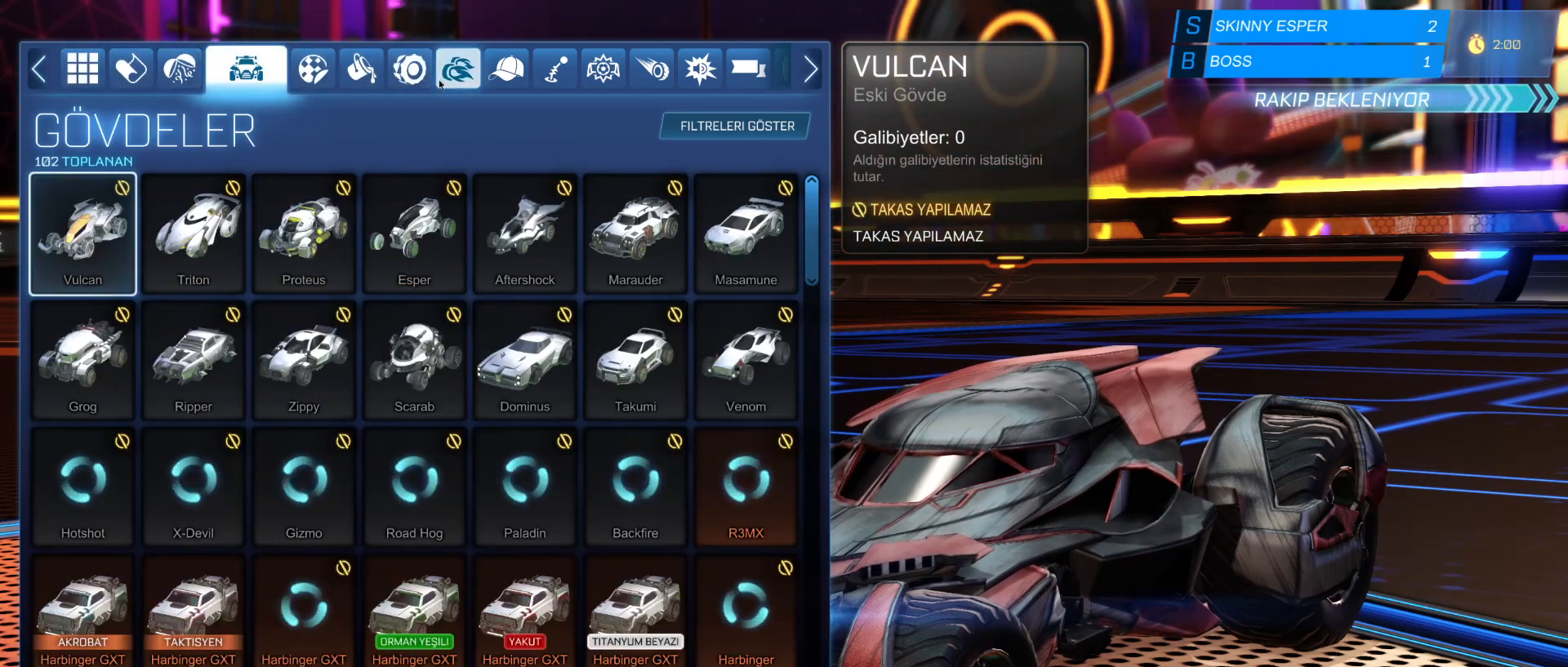
{"keys": [], "mouse": [], "mouse_move": "left", "events": []}
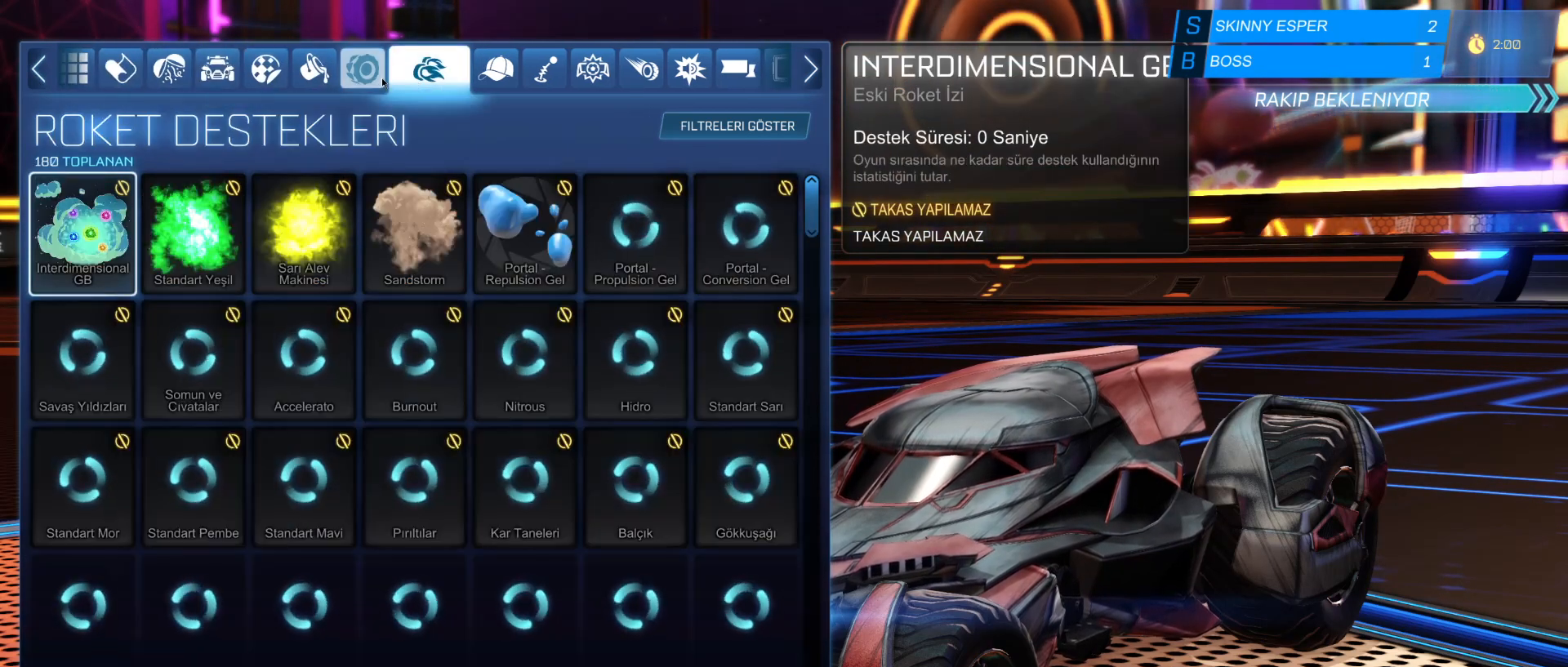
{"keys": [], "mouse": [], "mouse_move": "left", "events": []}
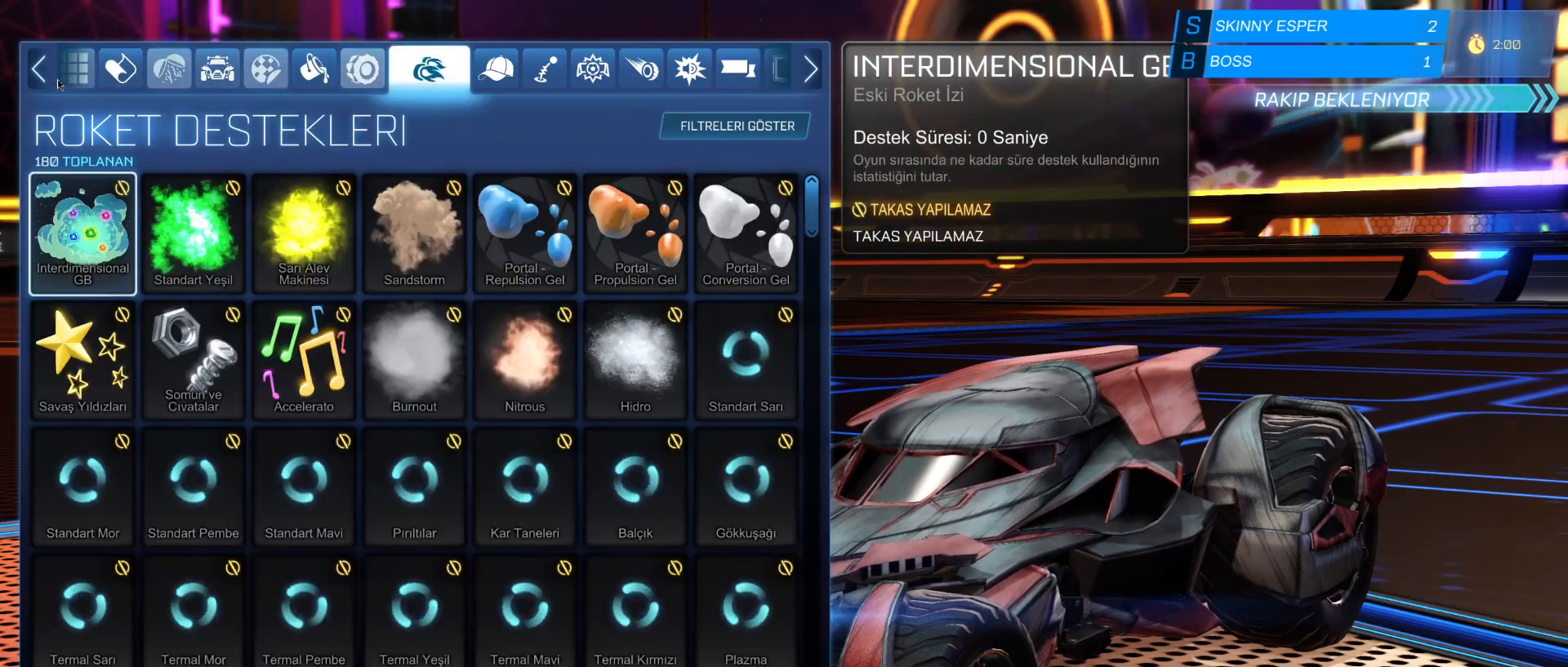
{"keys": [], "mouse": ["wheel"], "mouse_move": "still", "events": [[483, "mouse_wheel", "down"]]}
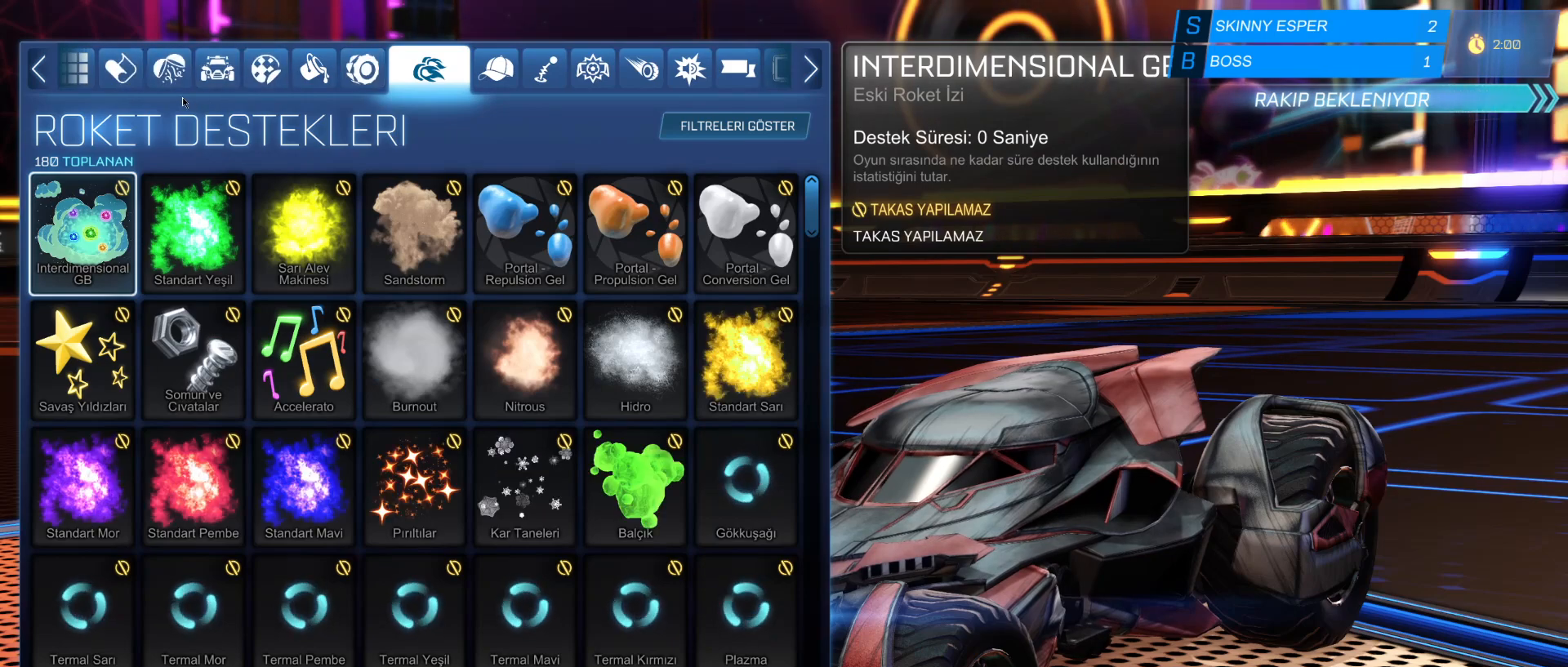
{"keys": [], "mouse": [], "mouse_move": "up-left", "events": [[100, "mouse_wheel", "up"], [250, "mouse_wheel", "down"], [400, "mouse_wheel", "up"]]}
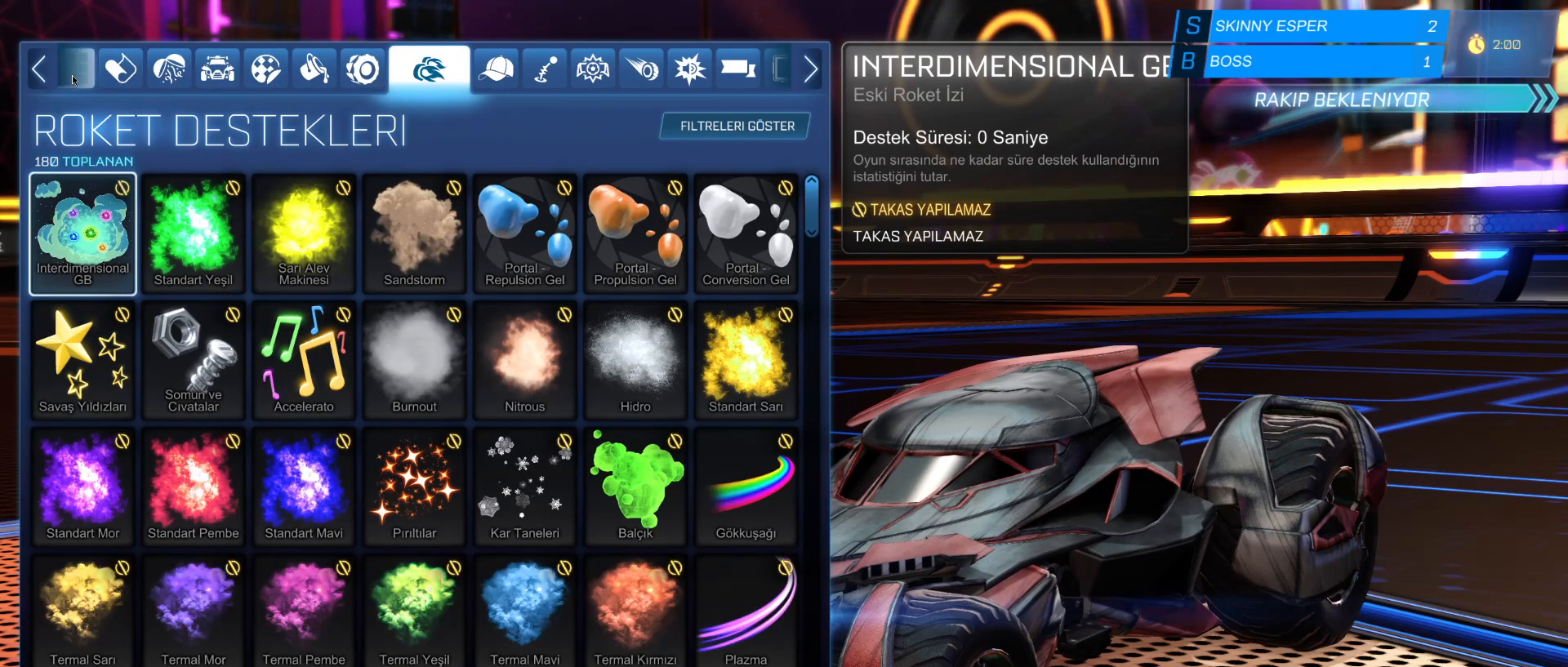
{"keys": [], "mouse": [], "mouse_move": "still", "events": [[50, "mouse_left", "down"], [100, "mouse_left", "up"], [400, "mouse_wheel", "down"], [500, "mouse_wheel", "up"]]}
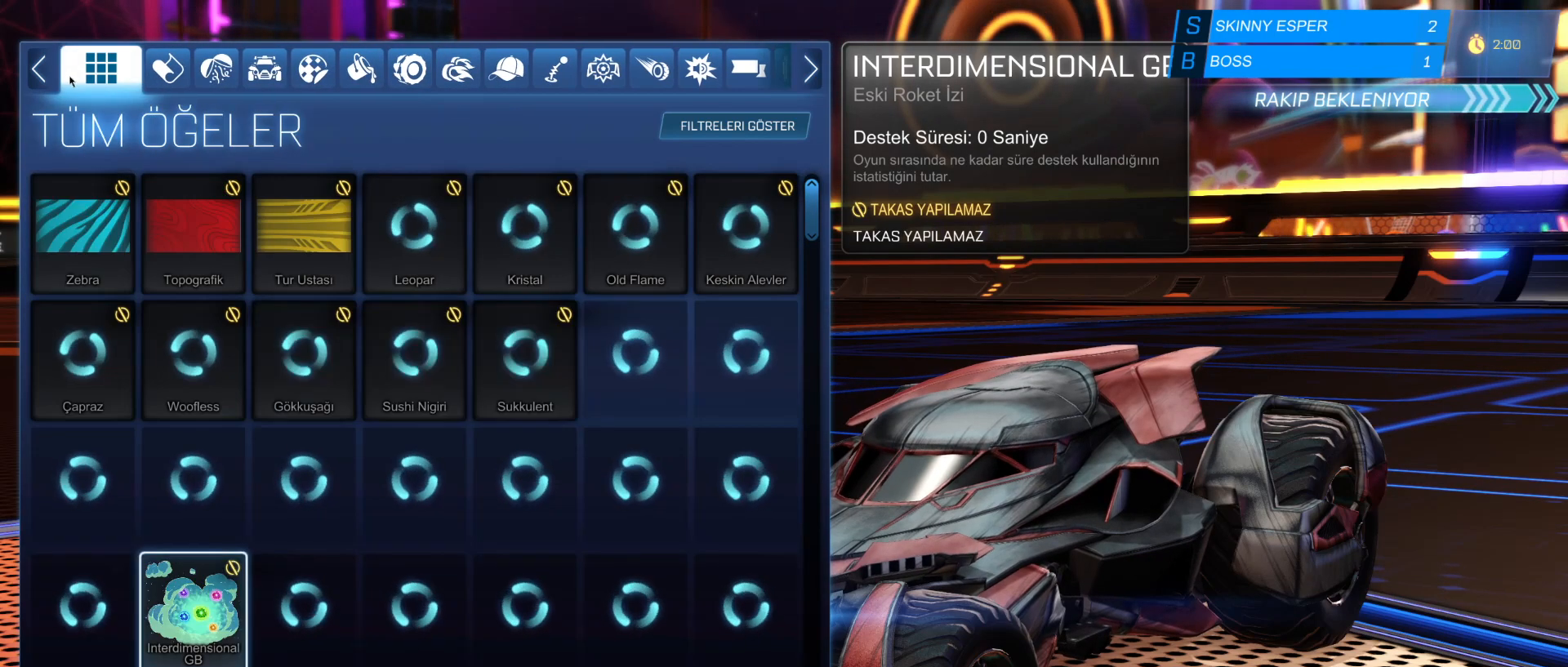
{"keys": [], "mouse": [], "mouse_move": "still", "events": [[400, "mouse_left", "down"], [500, "mouse_left", "up"]]}
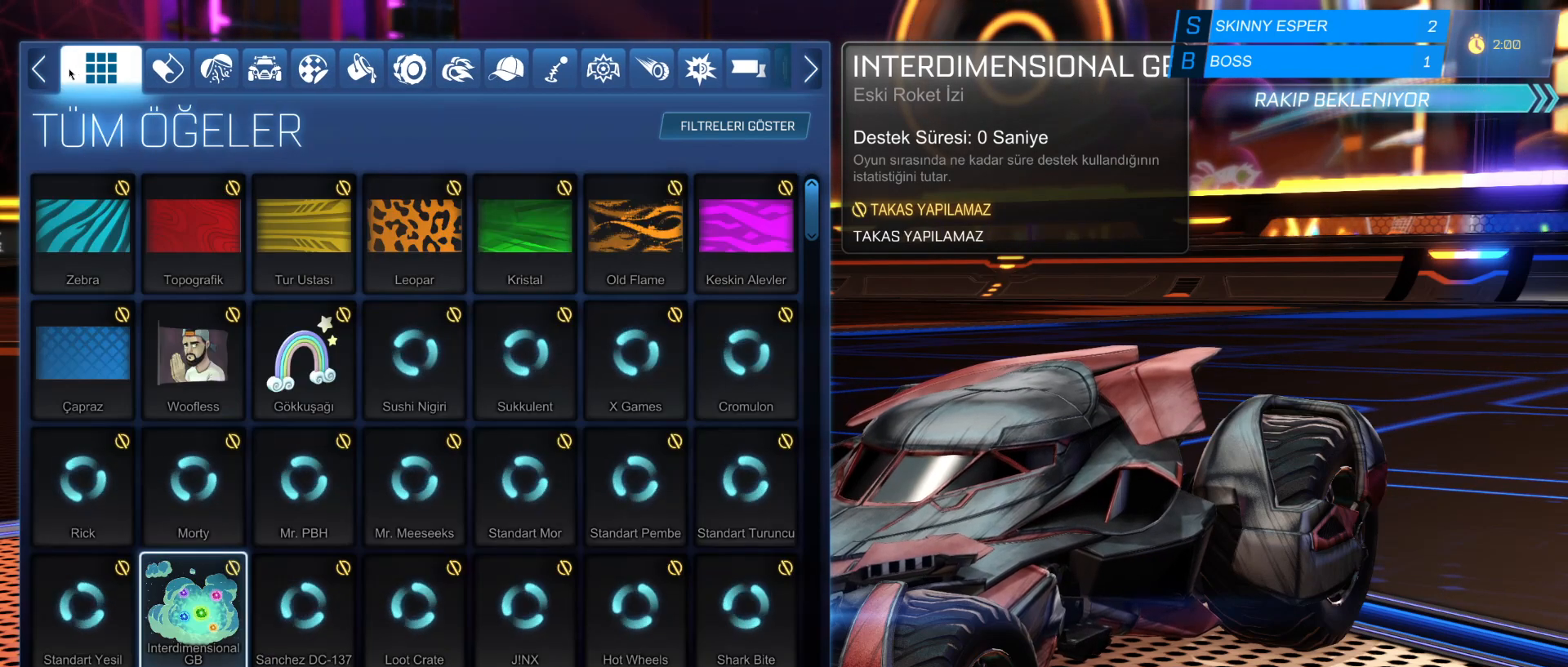
{"keys": [], "mouse": ["wheel"], "mouse_move": "left", "events": [[450, "mouse_wheel", "down"]]}
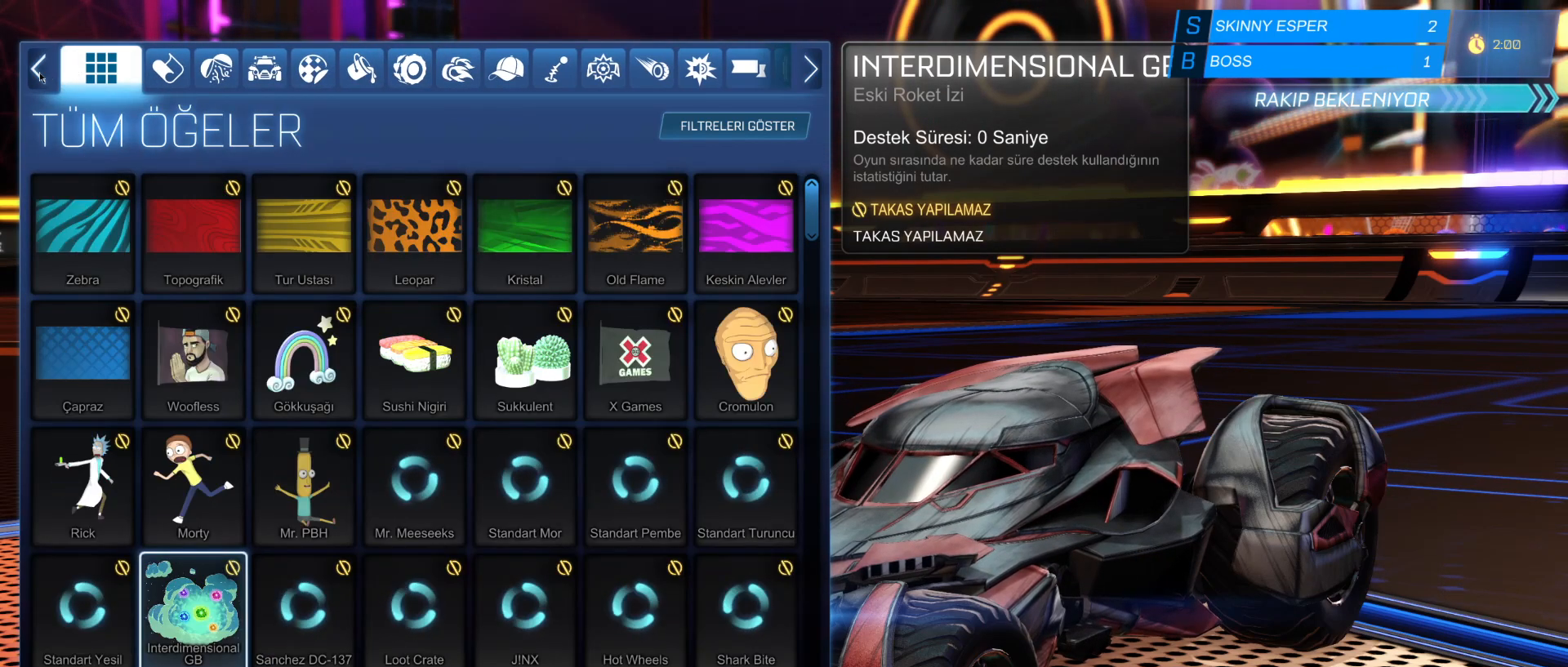
{"keys": [], "mouse": [], "mouse_move": "still", "events": [[100, "mouse_wheel", "up"], [150, "mouse_left", "down"], [250, "mouse_left", "up"], [300, "mouse_left", "down"], [350, "mouse_left", "up"]]}
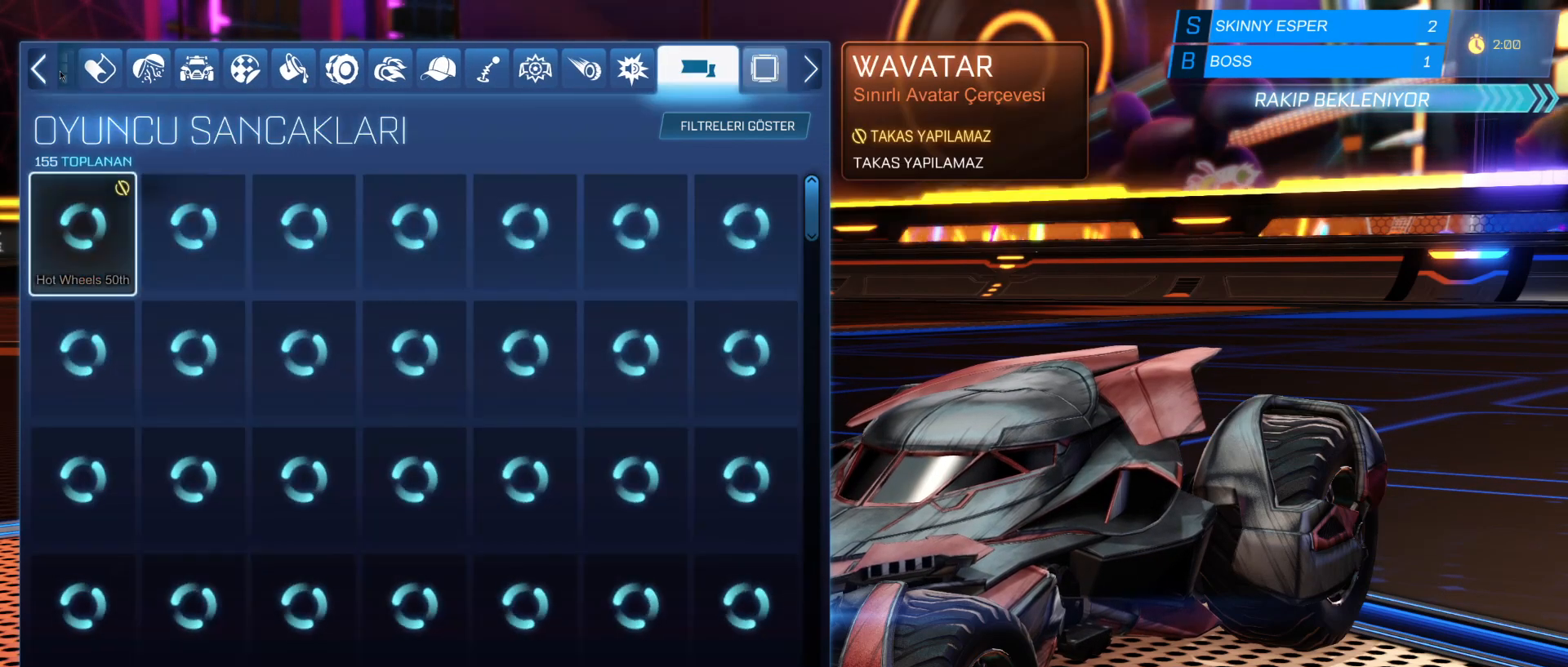
{"keys": [], "mouse": [], "mouse_move": "right", "events": []}
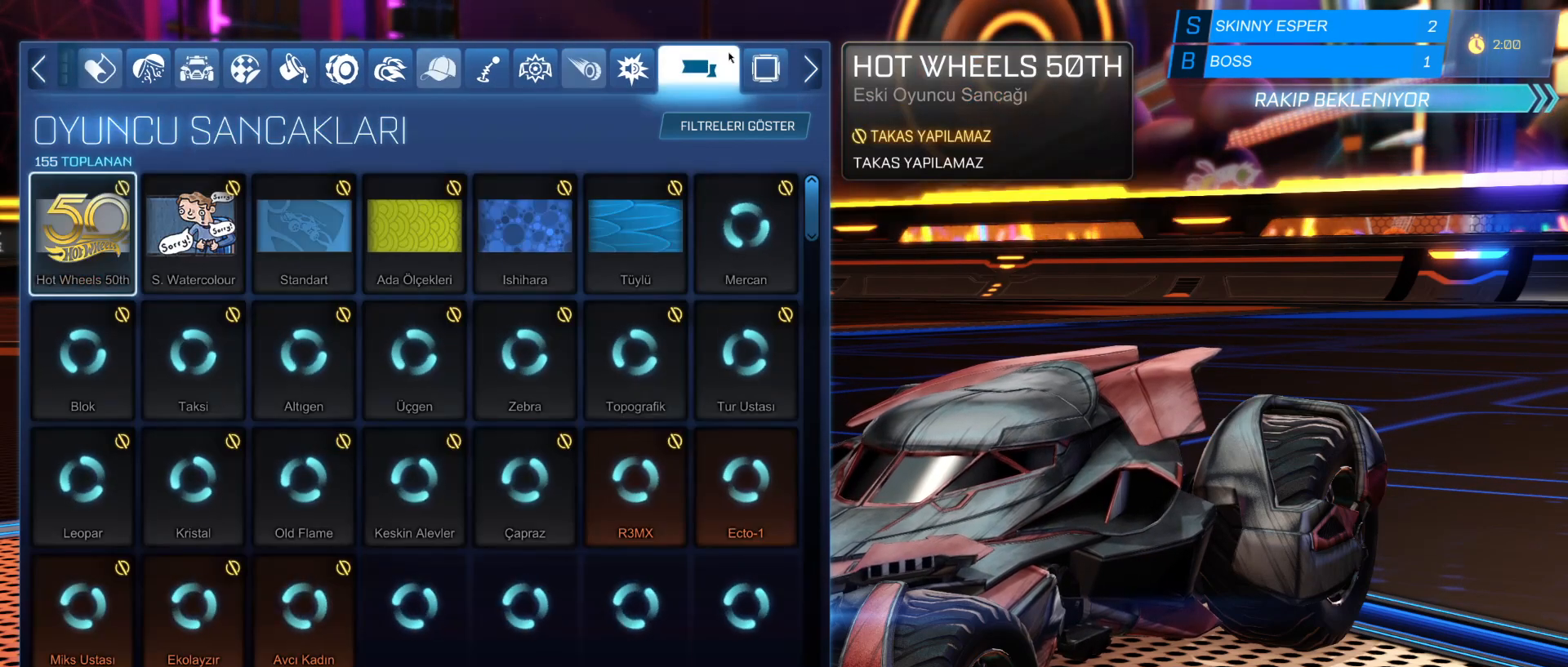
{"keys": [], "mouse": [], "mouse_move": "still", "events": []}
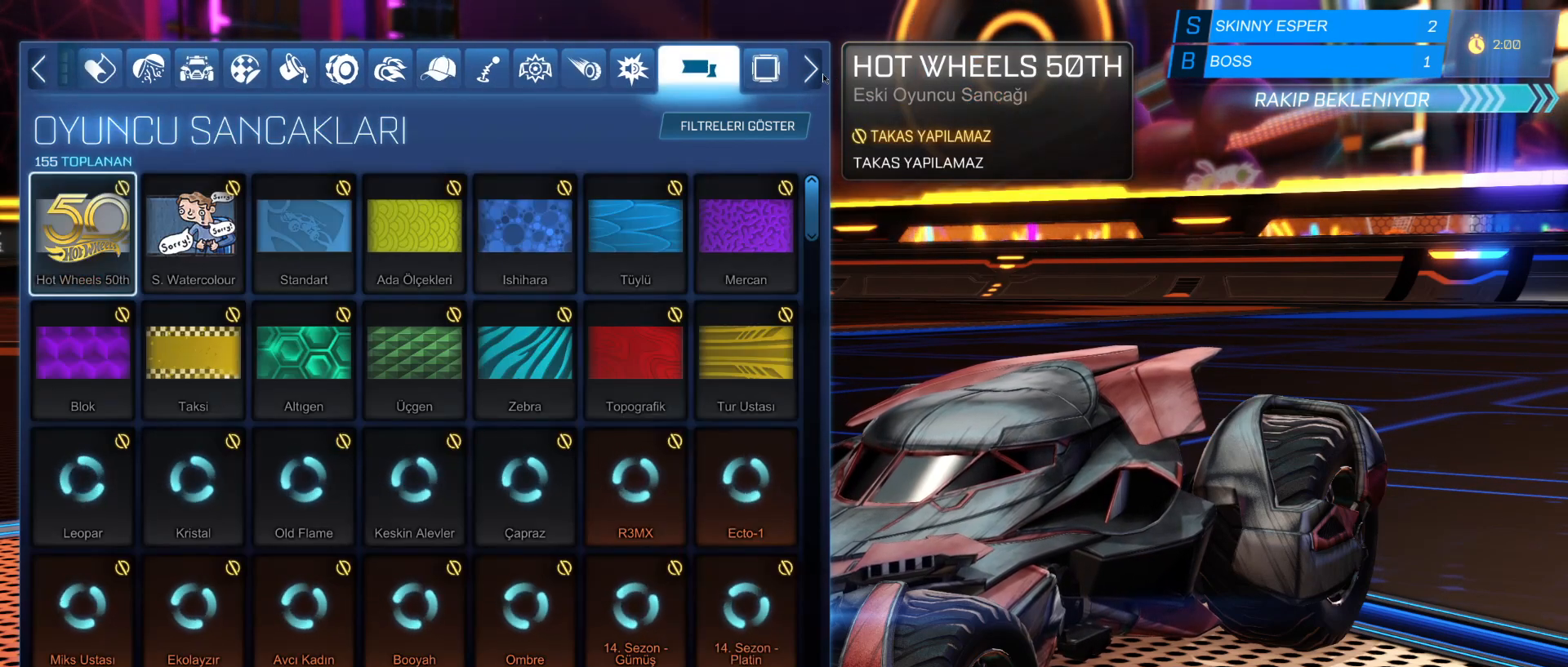
{"keys": [], "mouse": [], "mouse_move": "still", "events": [[150, "mouse_left", "down"], [200, "mouse_left", "up"]]}
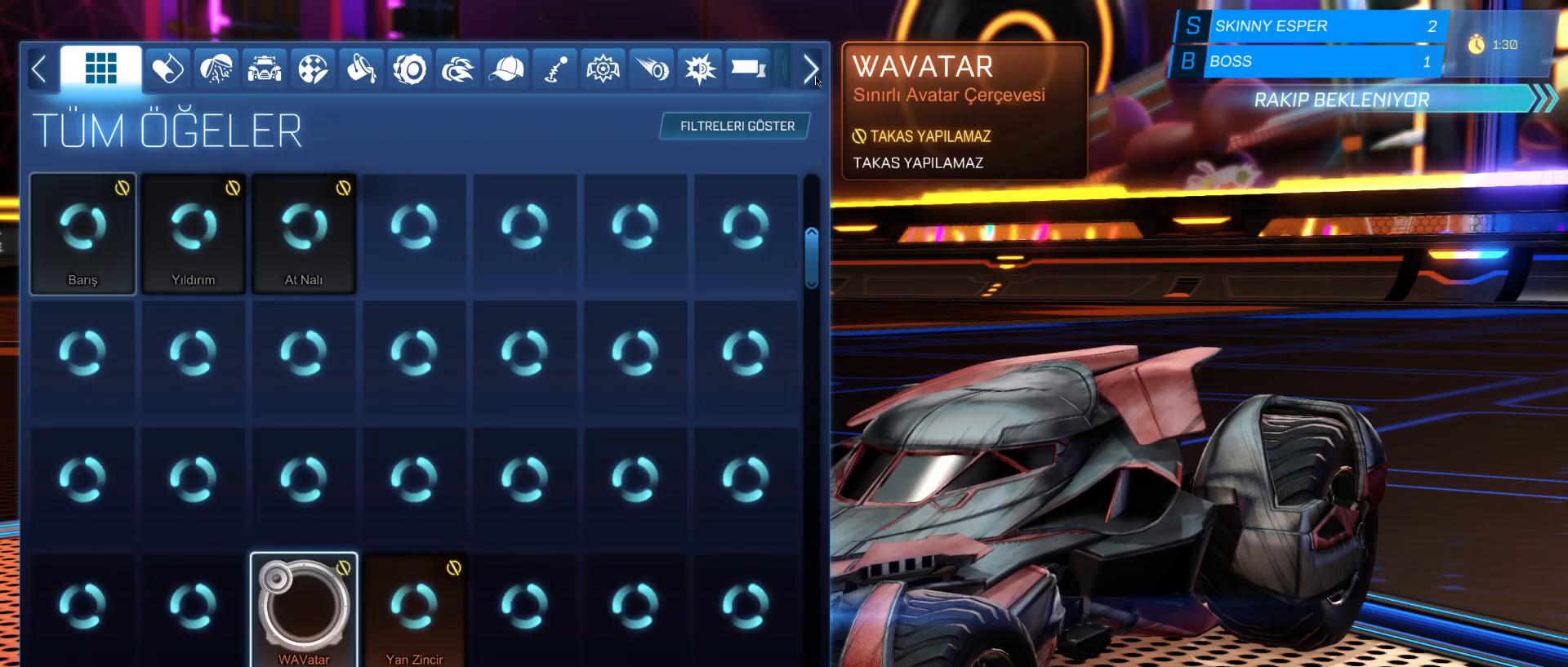
{"keys": [], "mouse": [], "mouse_move": "up-left", "events": []}
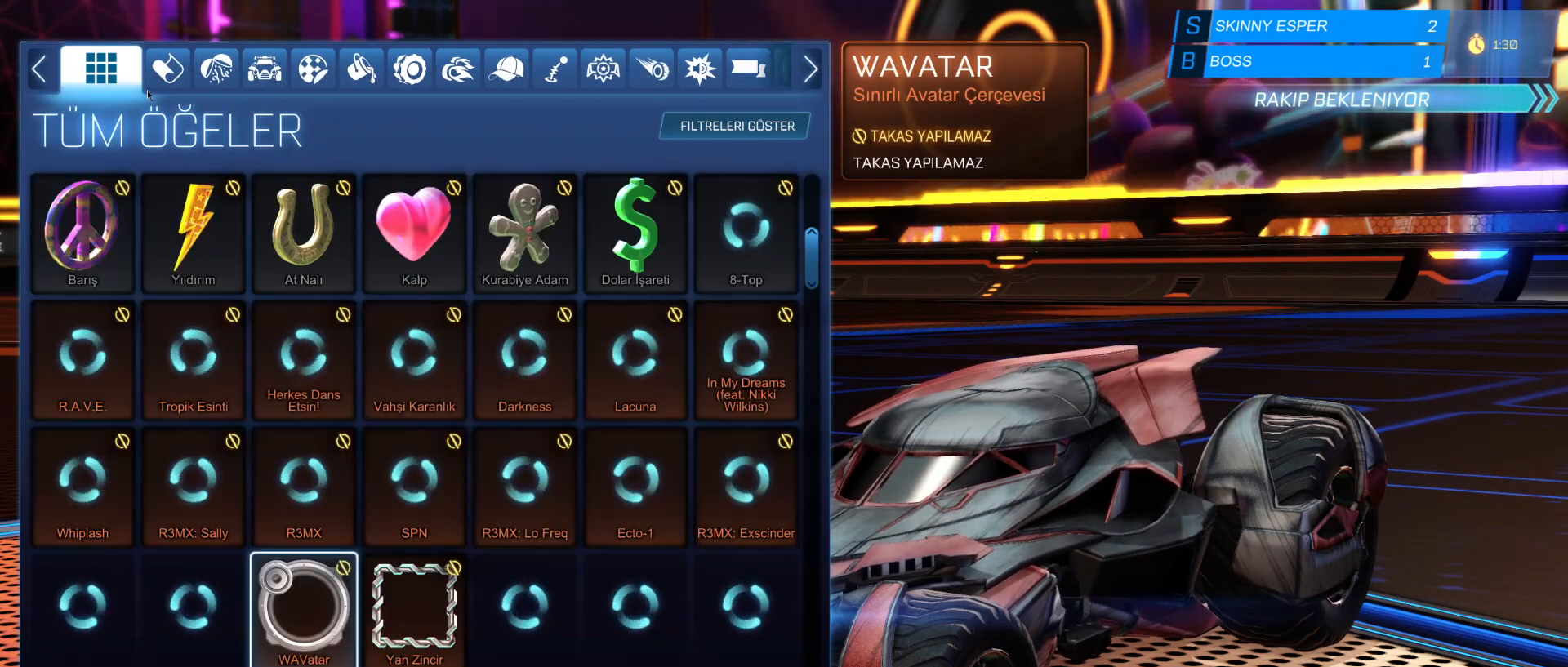
{"keys": [], "mouse": [], "mouse_move": "down-right", "events": []}
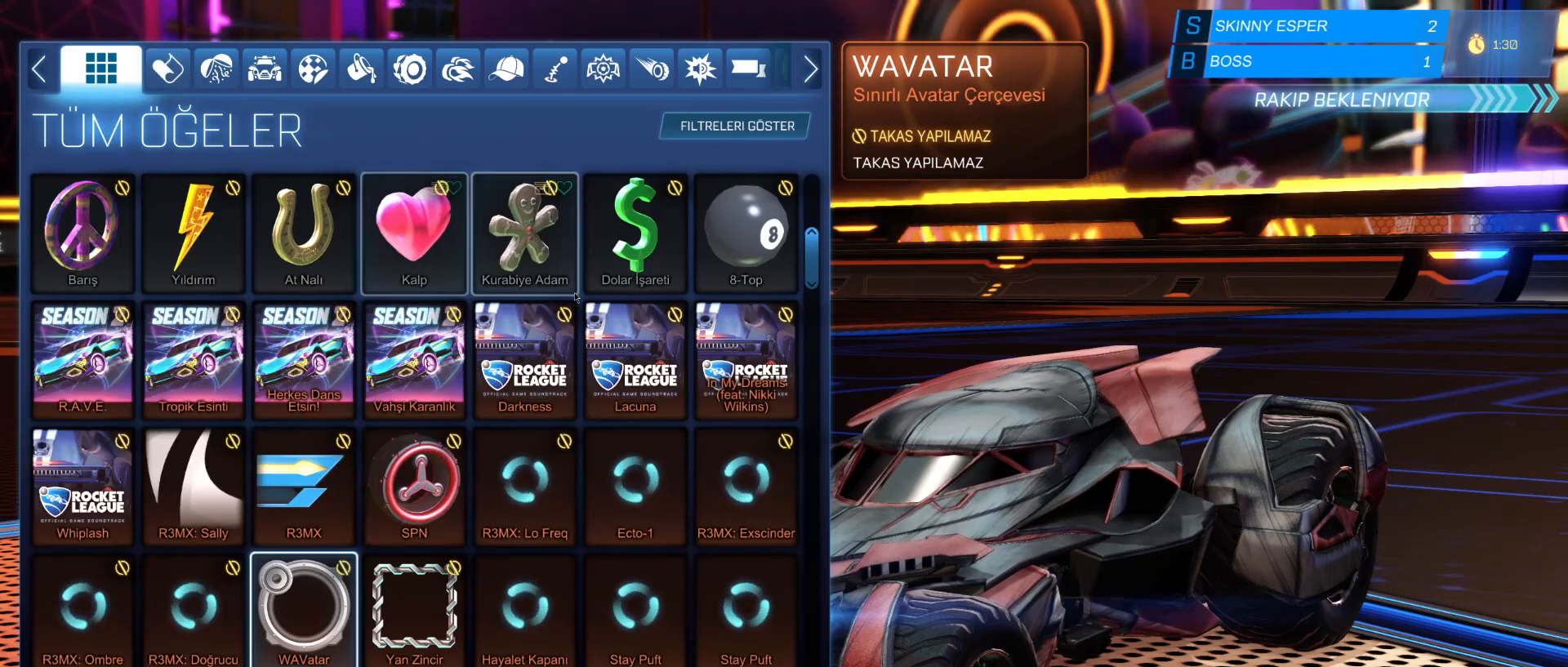
{"keys": [], "mouse": [], "mouse_move": "up", "events": []}
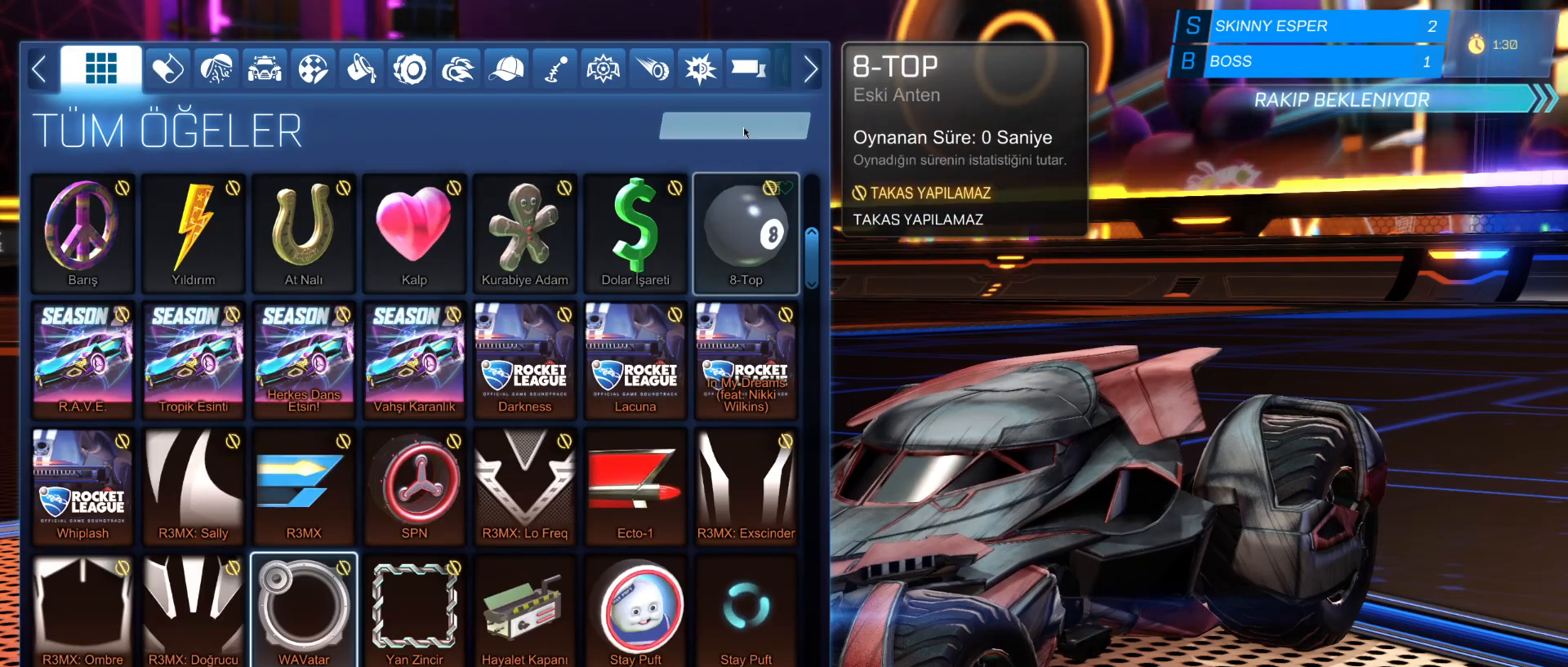
{"keys": [], "mouse": [], "mouse_move": "still", "events": []}
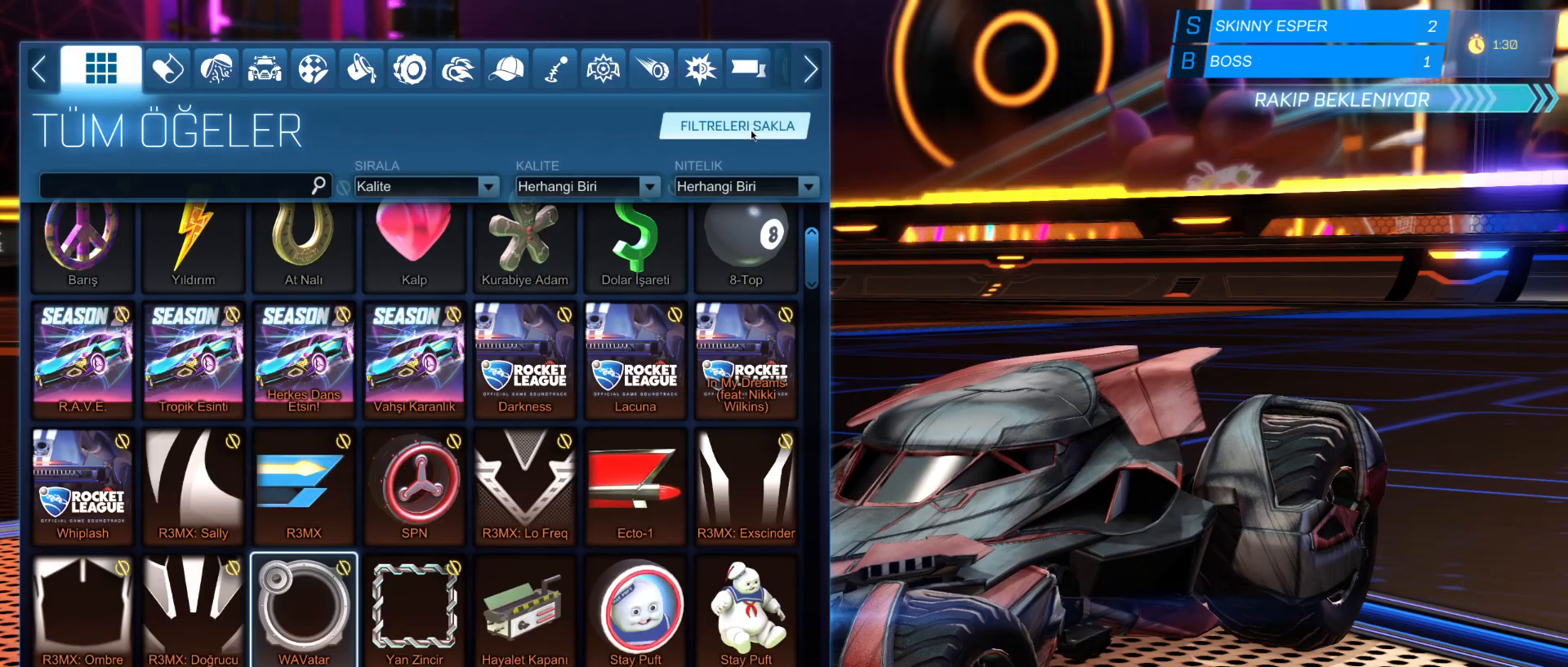
{"keys": [], "mouse": ["left"], "mouse_move": "left", "events": [[500, "mouse_left", "down"]]}
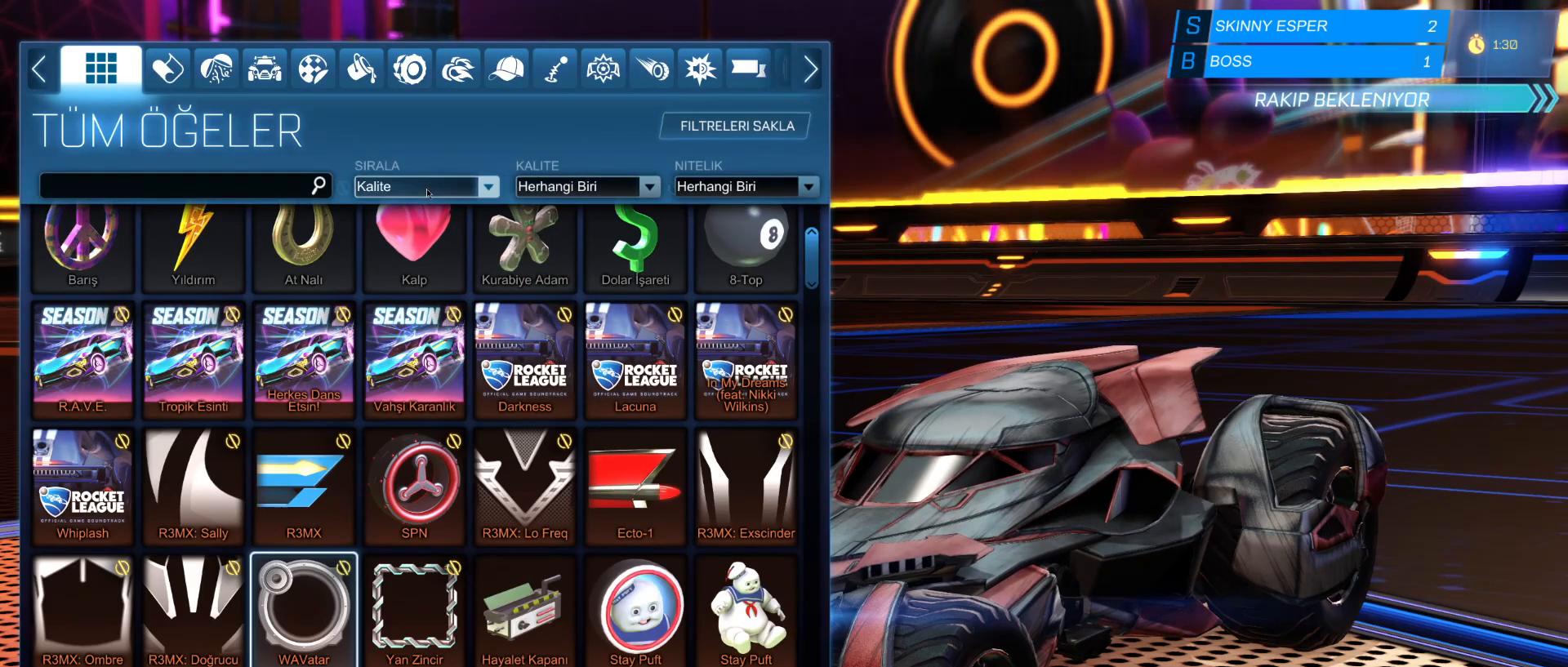
{"keys": [], "mouse": [], "mouse_move": "down-left", "events": [[50, "mouse_left", "up"]]}
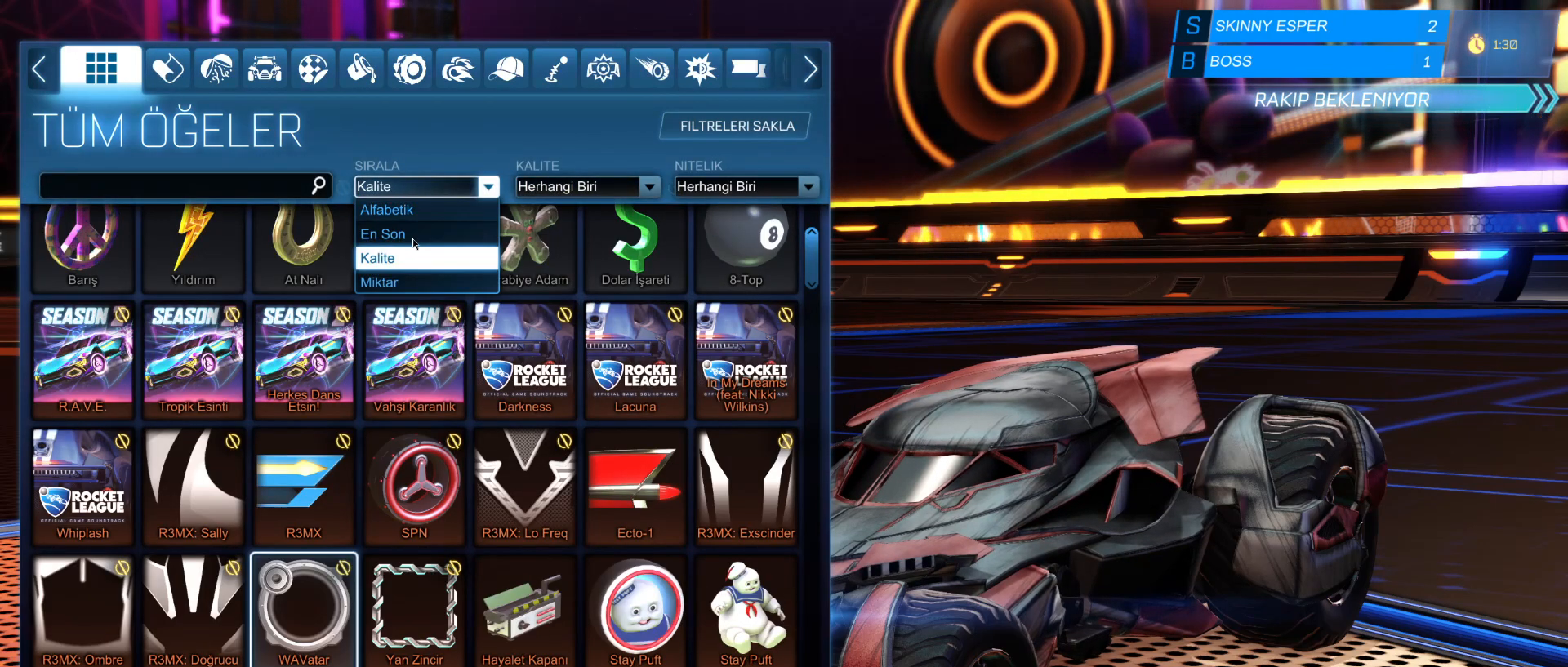
{"keys": [], "mouse": [], "mouse_move": "still", "events": [[367, "mouse_left", "down"], [417, "mouse_left", "up"]]}
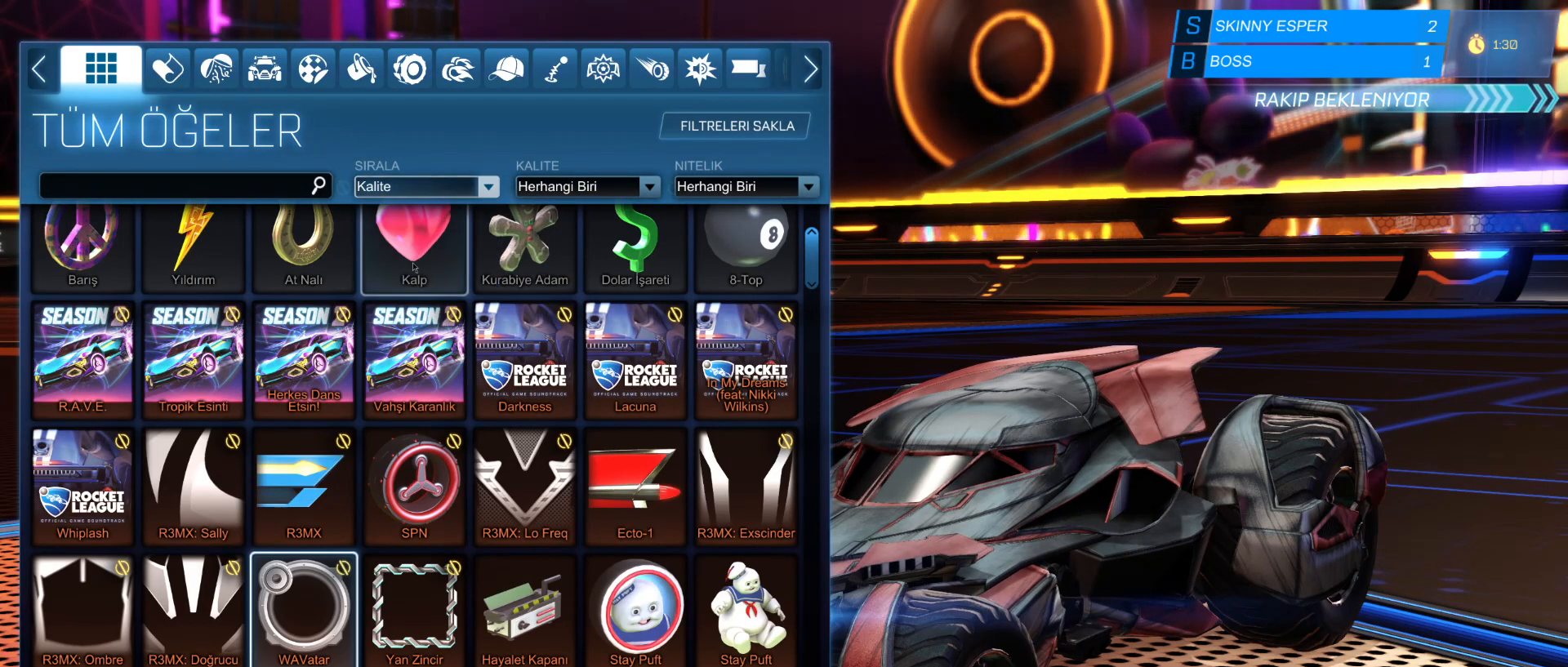
{"keys": [], "mouse": [], "mouse_move": "up-right", "events": []}
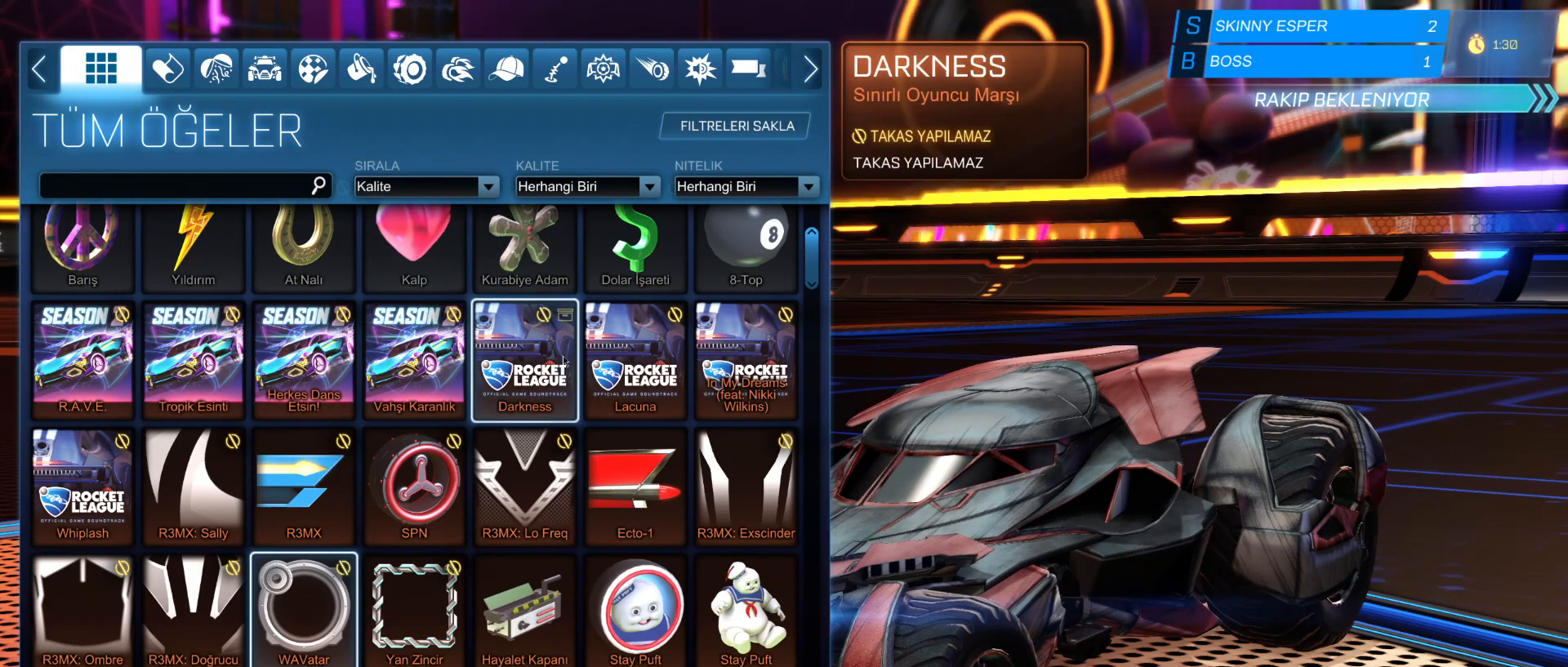
{"keys": [], "mouse": [], "mouse_move": "still", "events": [[50, "mouse_wheel", "down"], [200, "mouse_wheel", "up"]]}
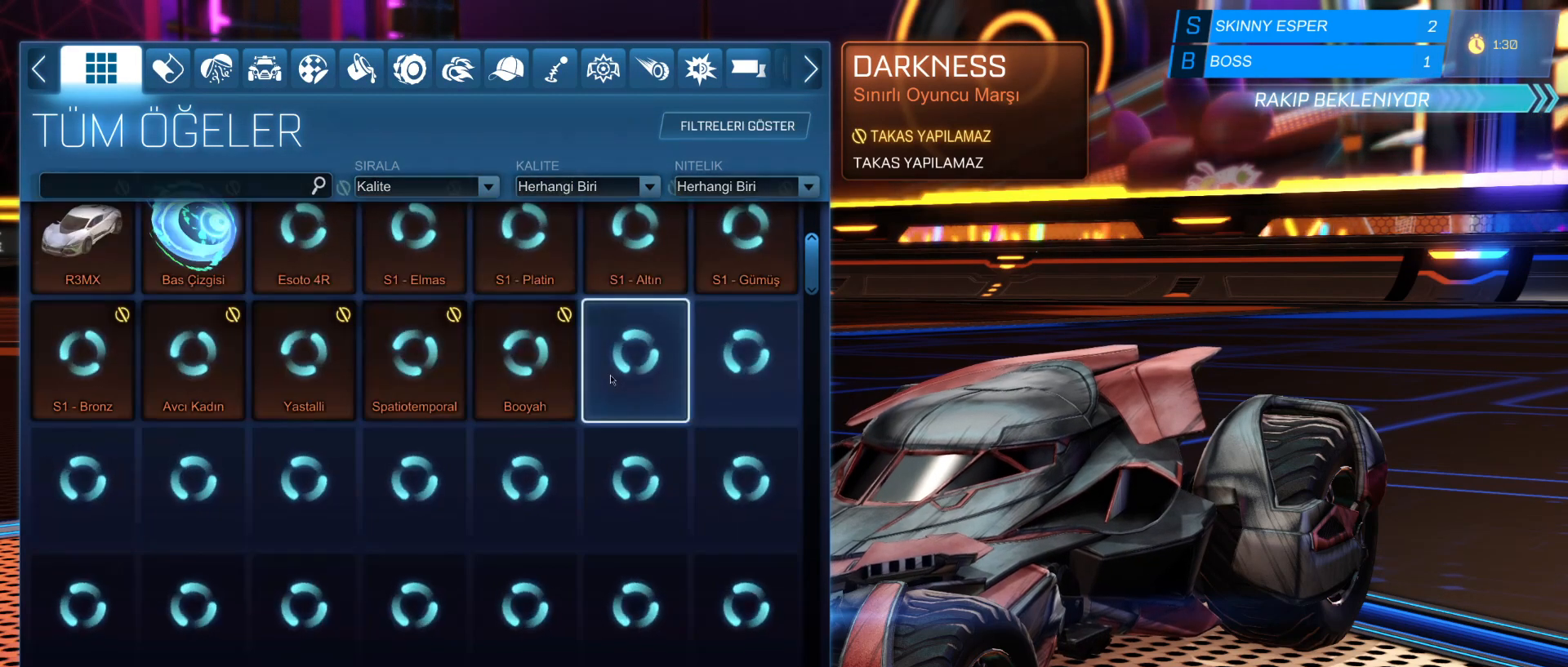
{"keys": [], "mouse": ["wheel"], "mouse_move": "up-left", "events": [[450, "mouse_wheel", "down"]]}
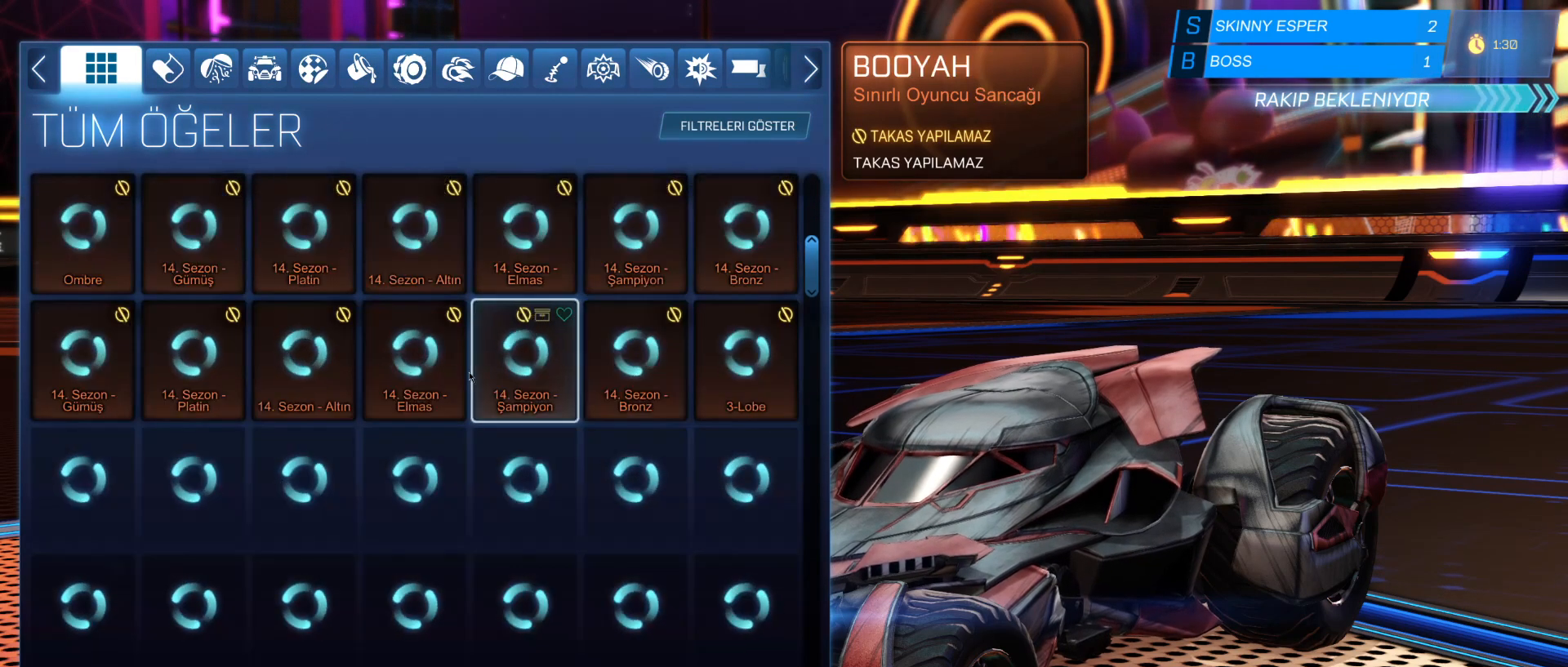
{"keys": [], "mouse": [], "mouse_move": "up-right", "events": [[33, "mouse_wheel", "up"], [250, "mouse_wheel", "down"], [350, "mouse_wheel", "up"]]}
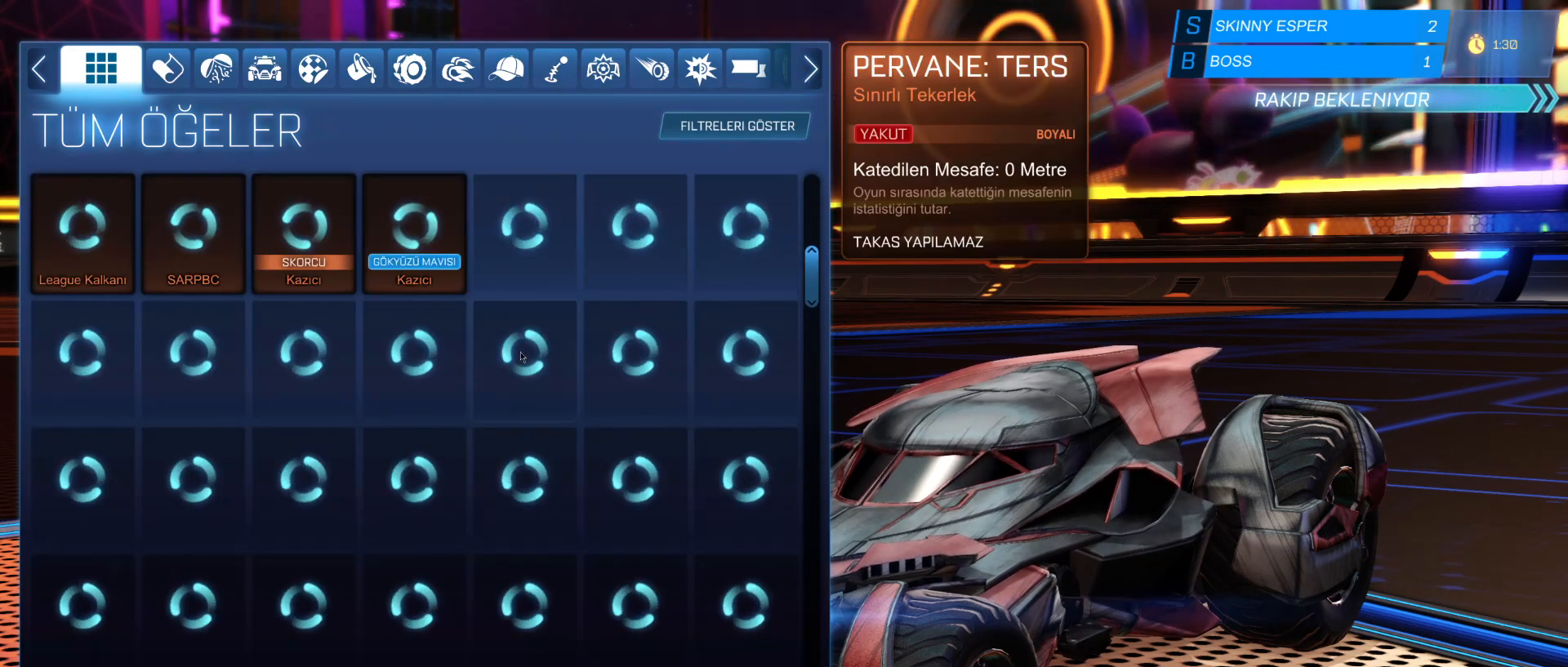
{"keys": [], "mouse": [], "mouse_move": "left", "events": []}
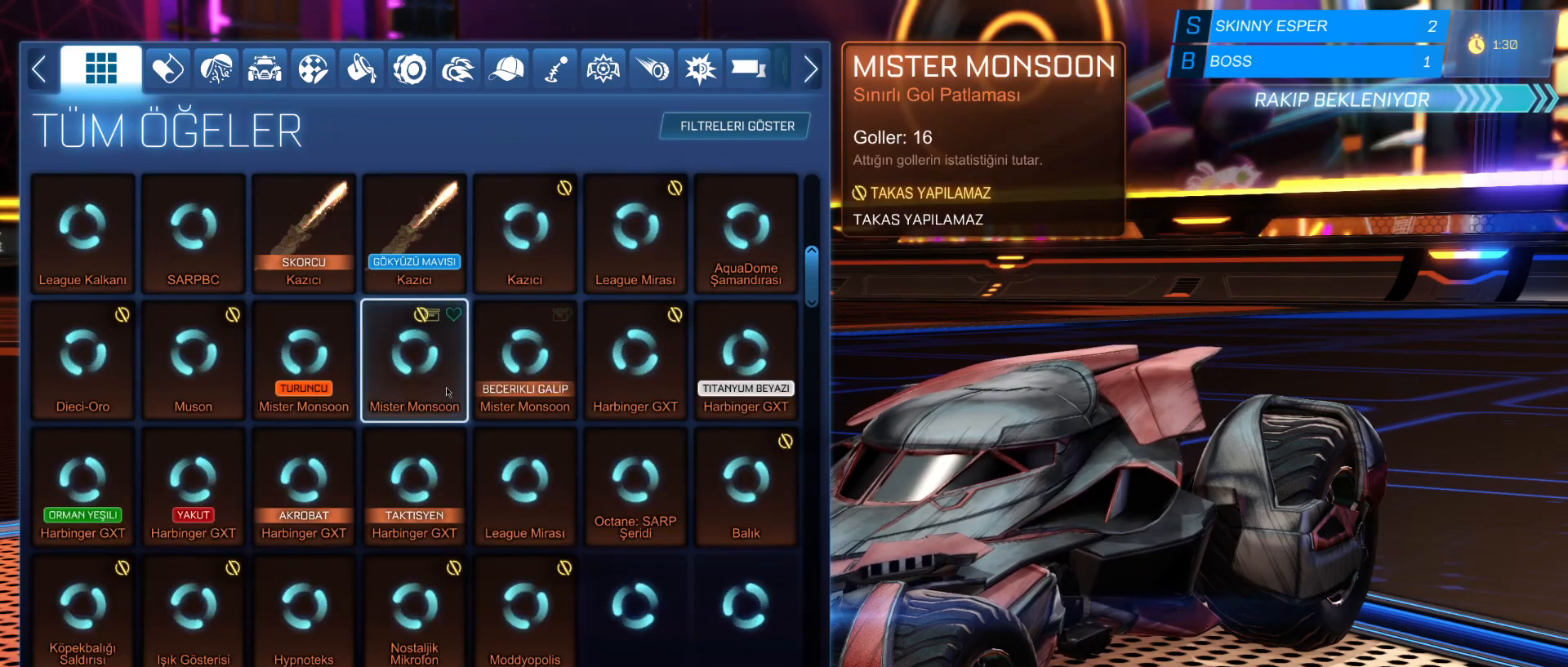
{"keys": [], "mouse": [], "mouse_move": "right", "events": []}
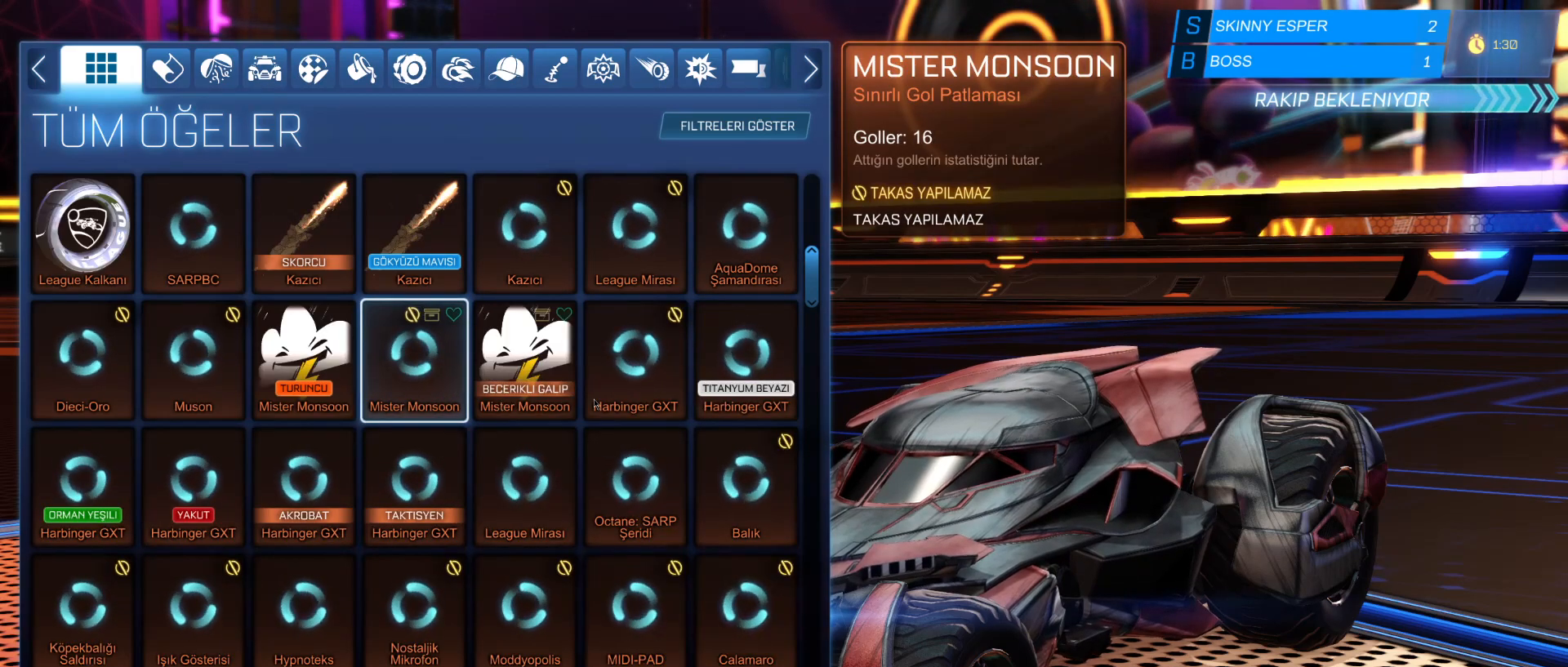
{"keys": [], "mouse": [], "mouse_move": "still", "events": [[200, "mouse_wheel", "down"], [250, "mouse_wheel", "up"]]}